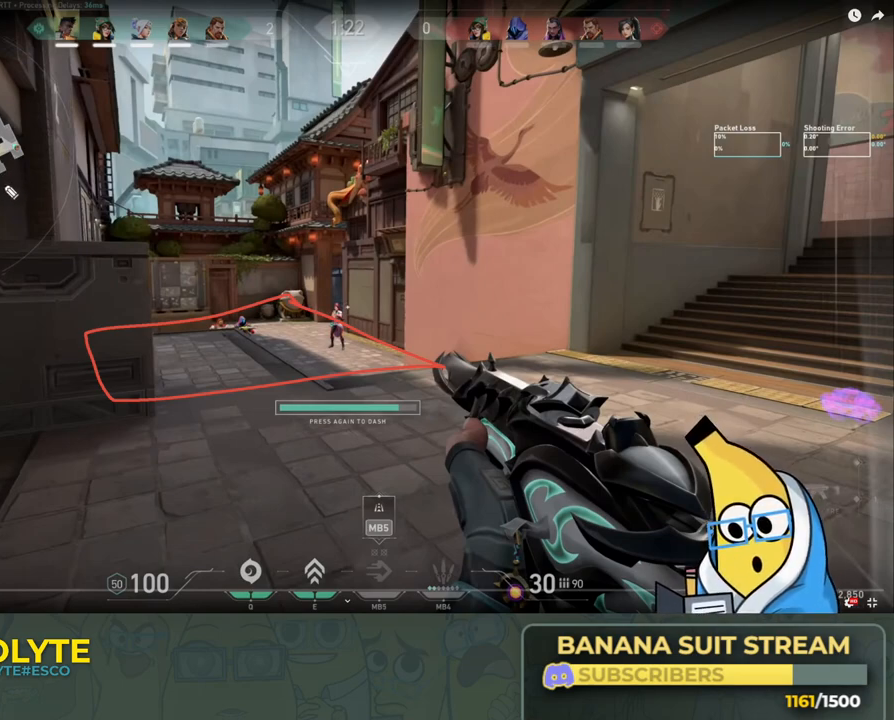
Gameplay with keyboard; each line is a JSON object with the keys held at the frame after it. "events" lists presses ("down") and releases ("up") of "a", "ctrl", "d", "e", "q", "s", "shift", "space" and "w" between this image and that frame as [ms after this image, input, new state], when the widget could be followed in between. No other keys are recorded. Mouse input is not recorded.
{"keys": ["a"], "events": []}
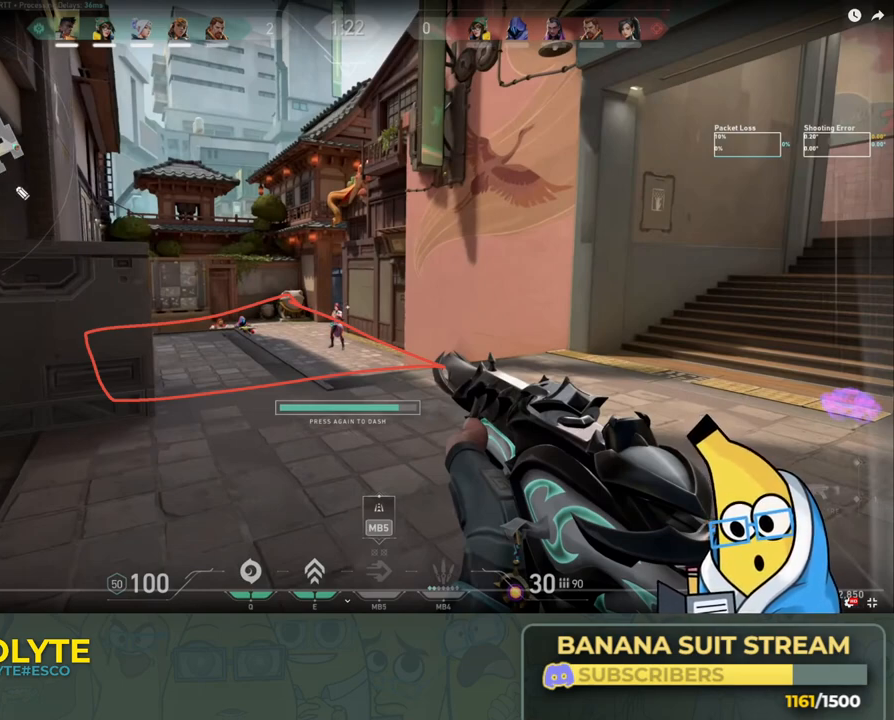
{"keys": ["a"], "events": []}
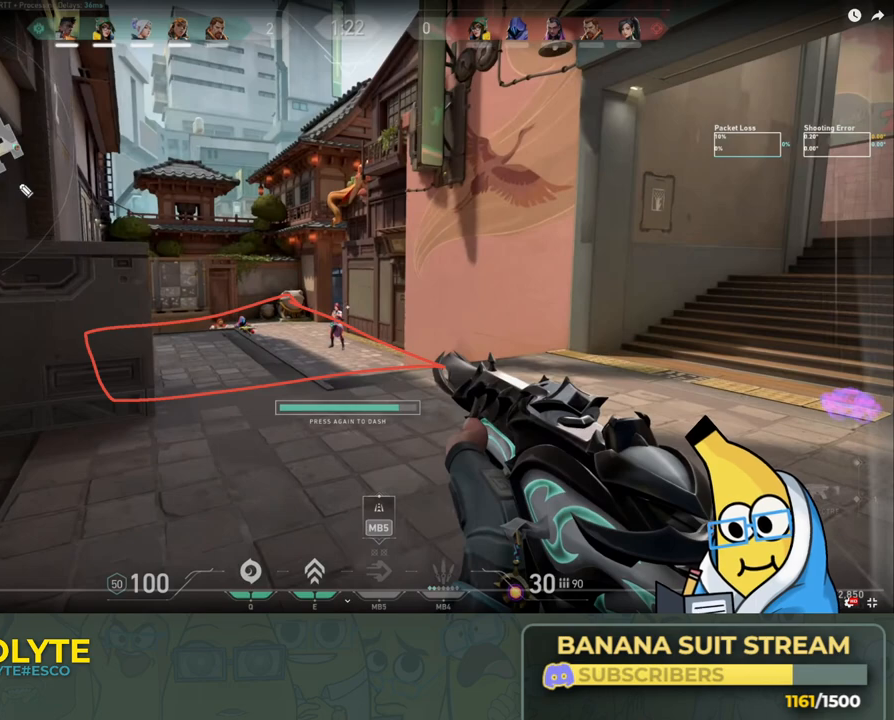
{"keys": ["a"], "events": []}
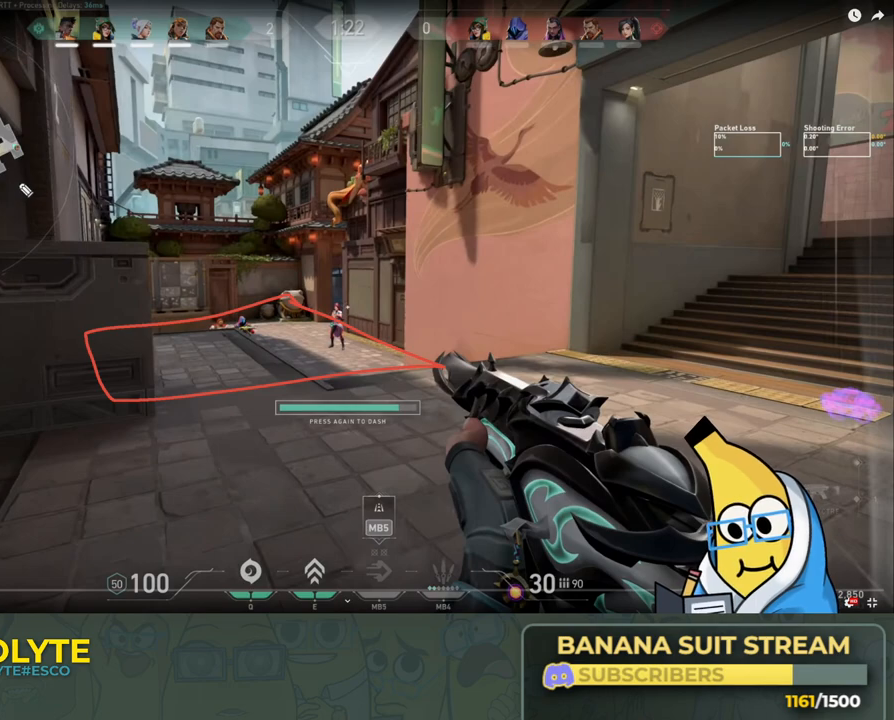
{"keys": ["a"], "events": []}
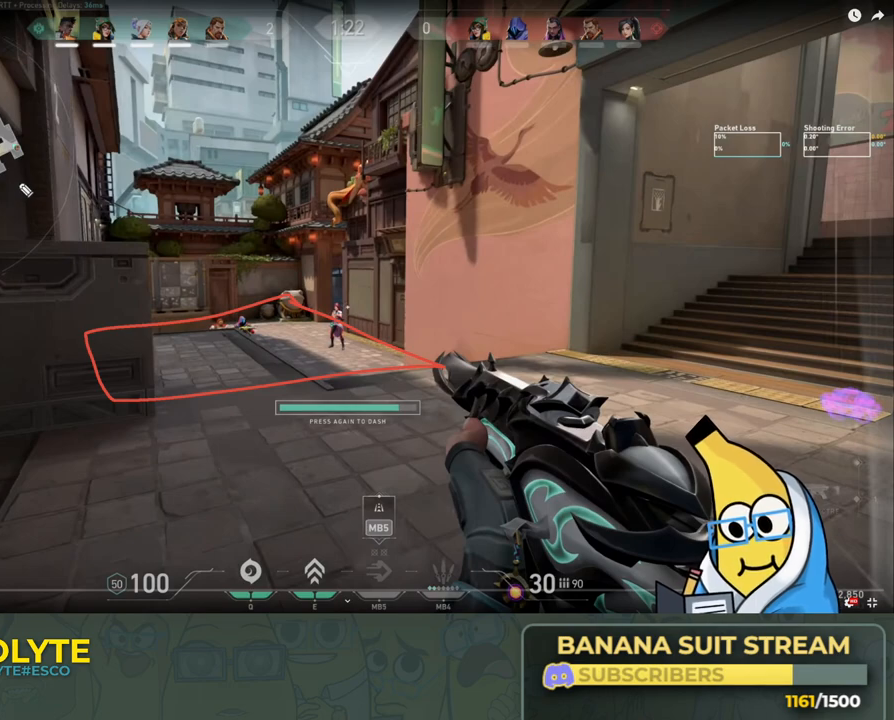
{"keys": ["a"], "events": []}
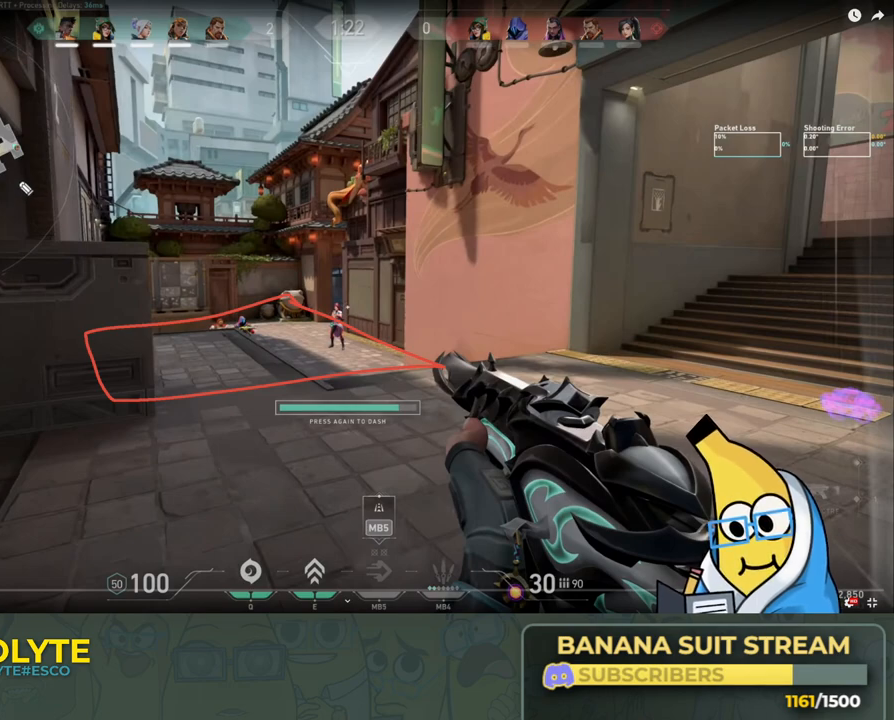
{"keys": ["a"], "events": []}
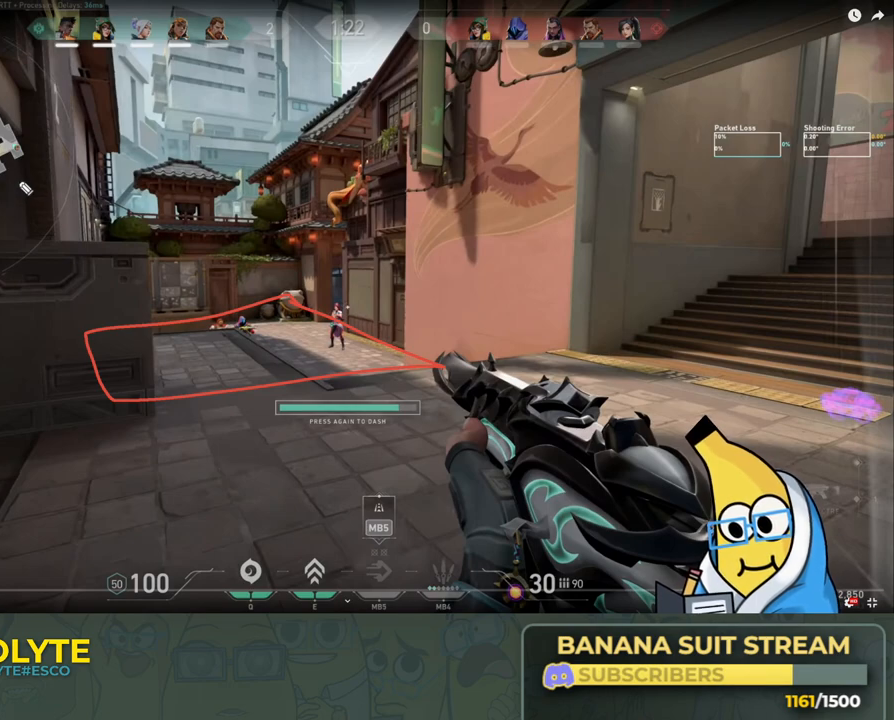
{"keys": ["a"], "events": []}
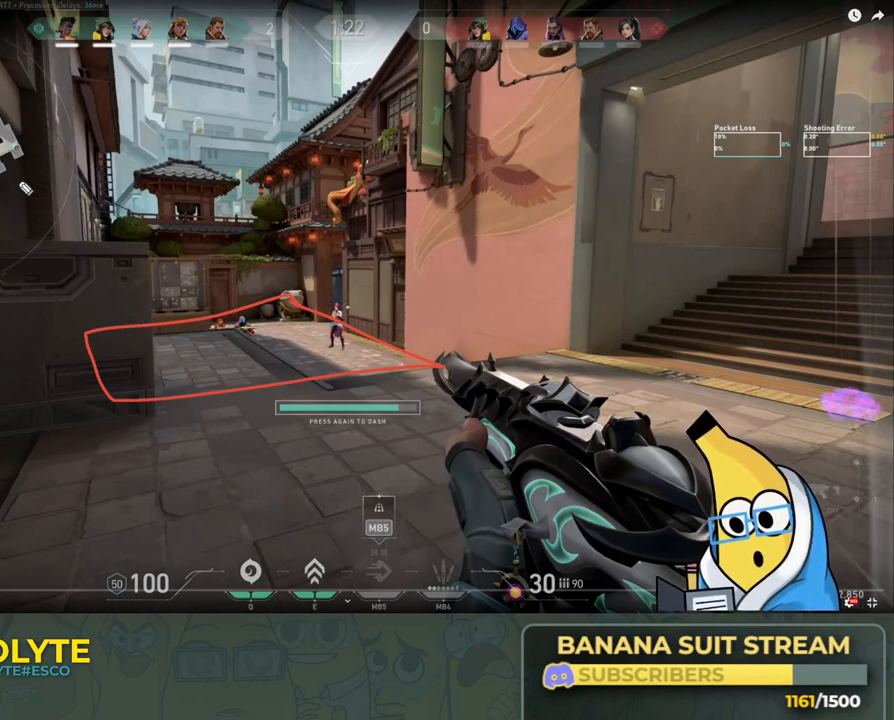
{"keys": ["a"], "events": []}
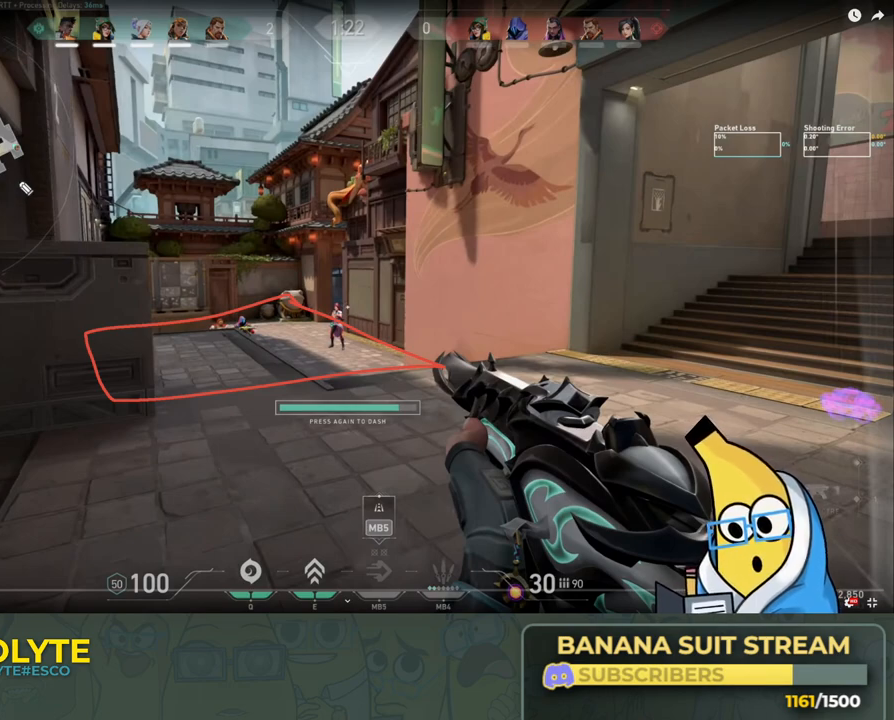
{"keys": ["a"], "events": []}
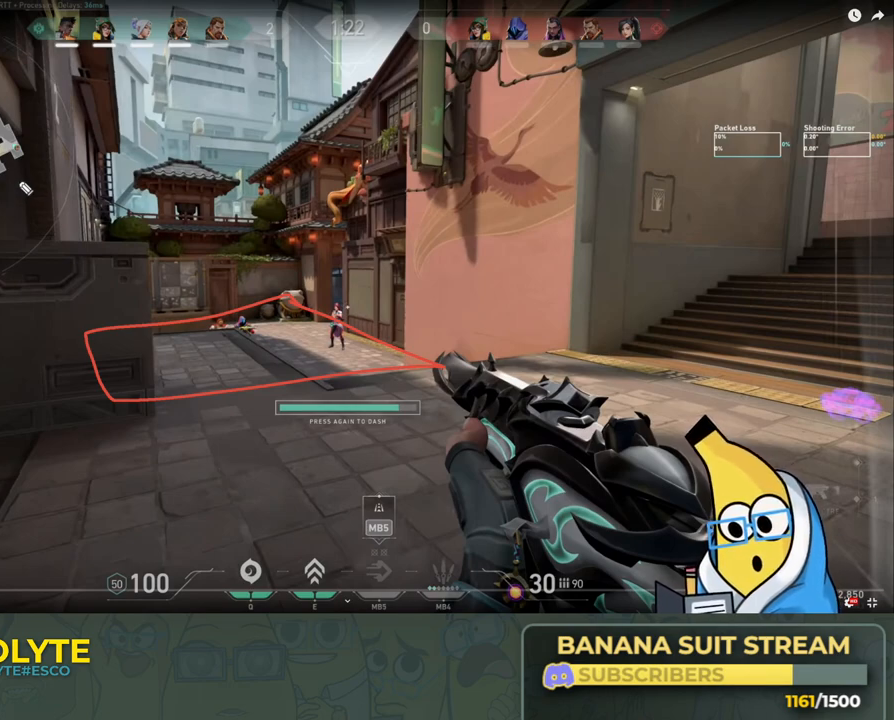
{"keys": ["a"], "events": []}
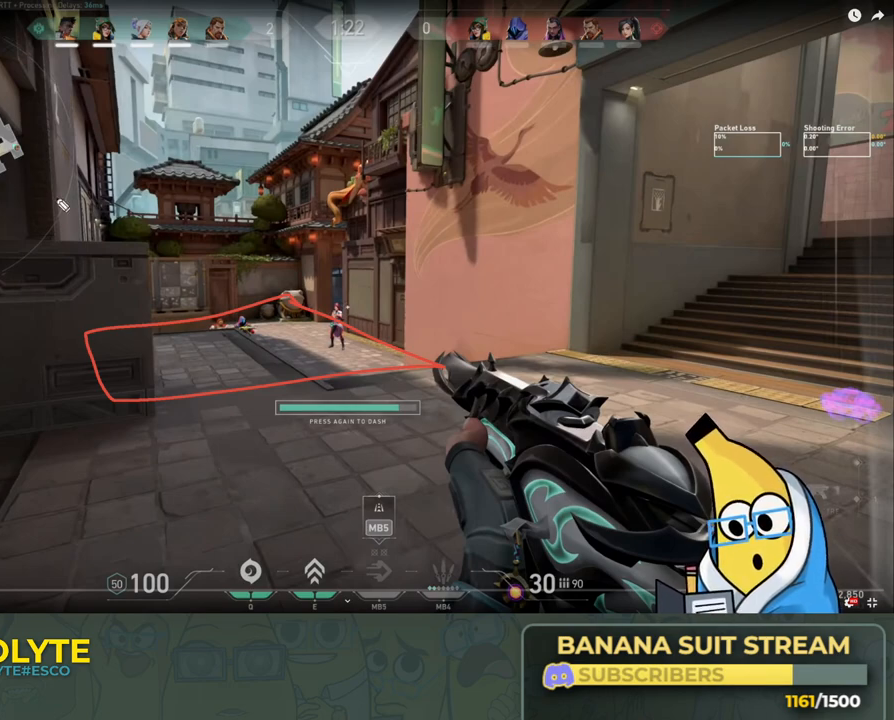
{"keys": ["a"], "events": []}
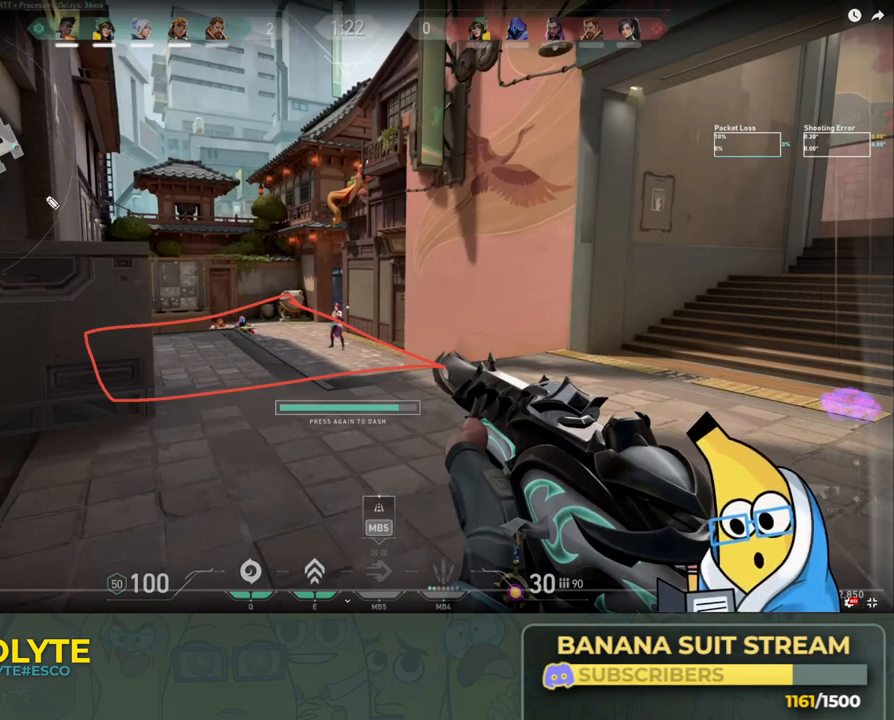
{"keys": ["a"], "events": []}
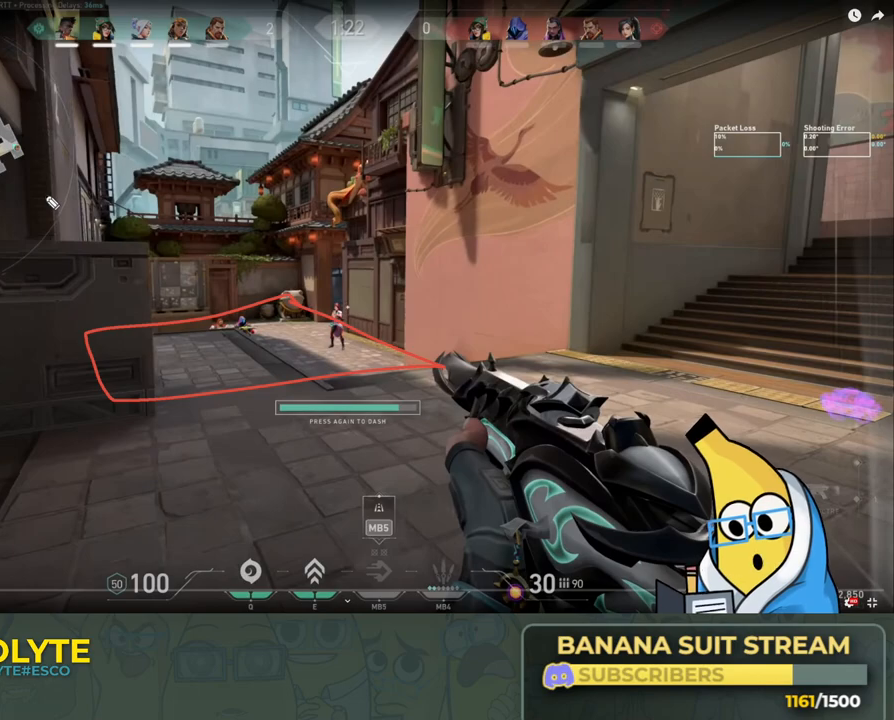
{"keys": ["a"], "events": []}
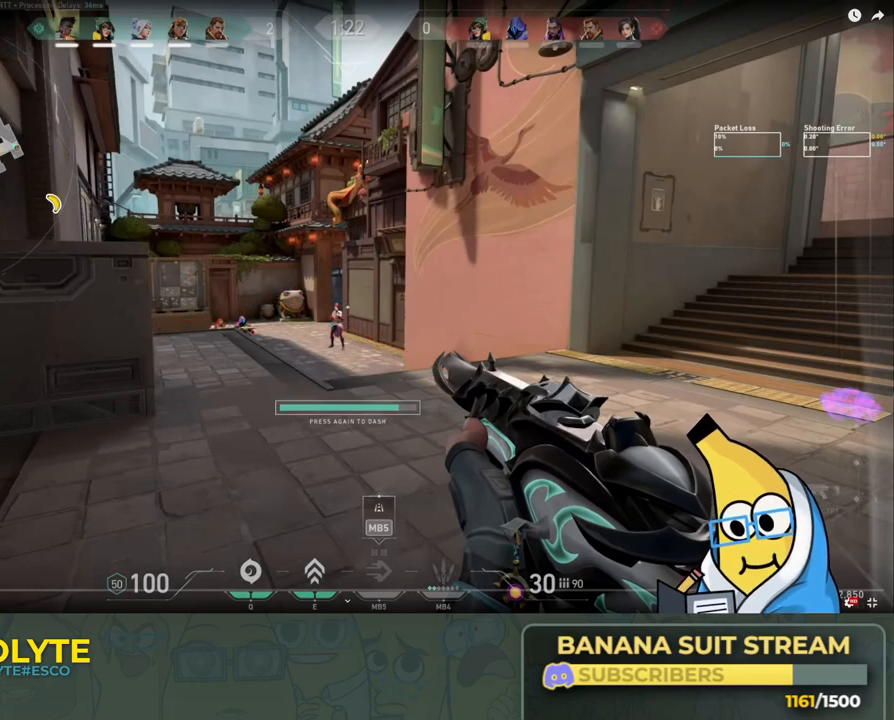
{"keys": ["a"], "events": []}
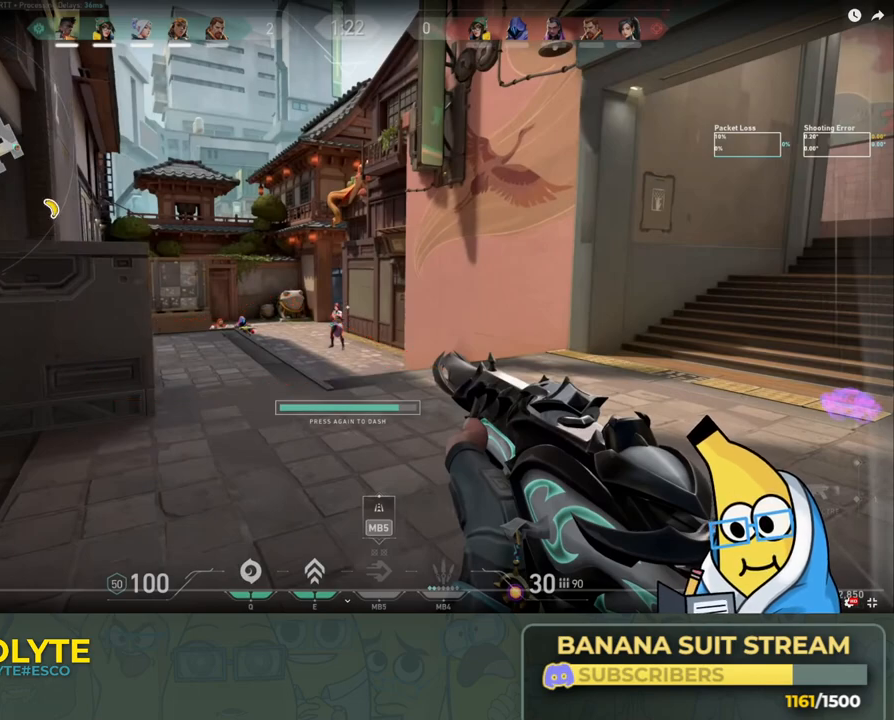
{"keys": ["a"], "events": []}
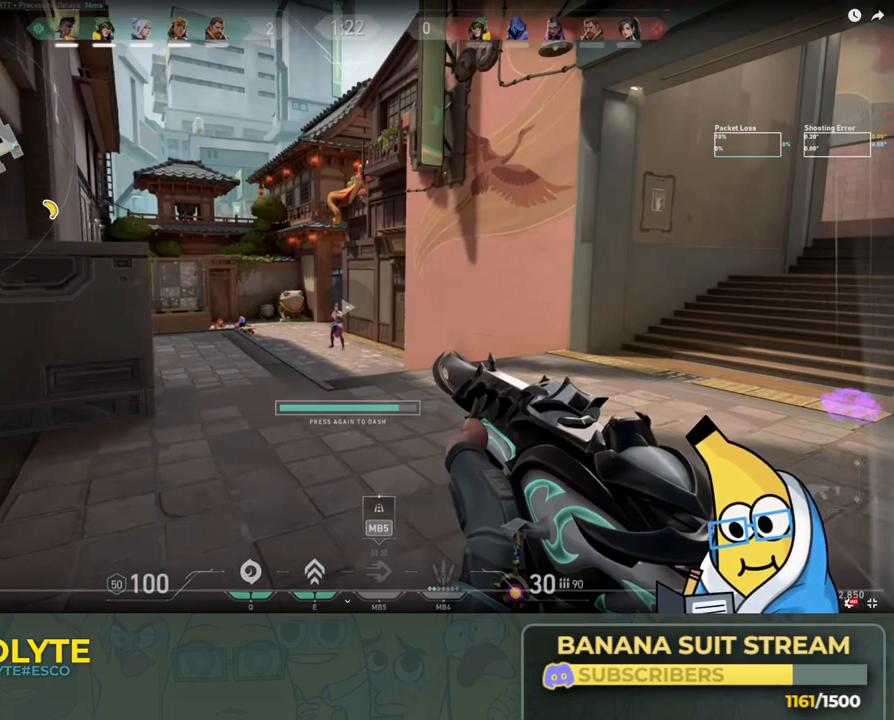
{"keys": [], "events": [[250, "a", "up"]]}
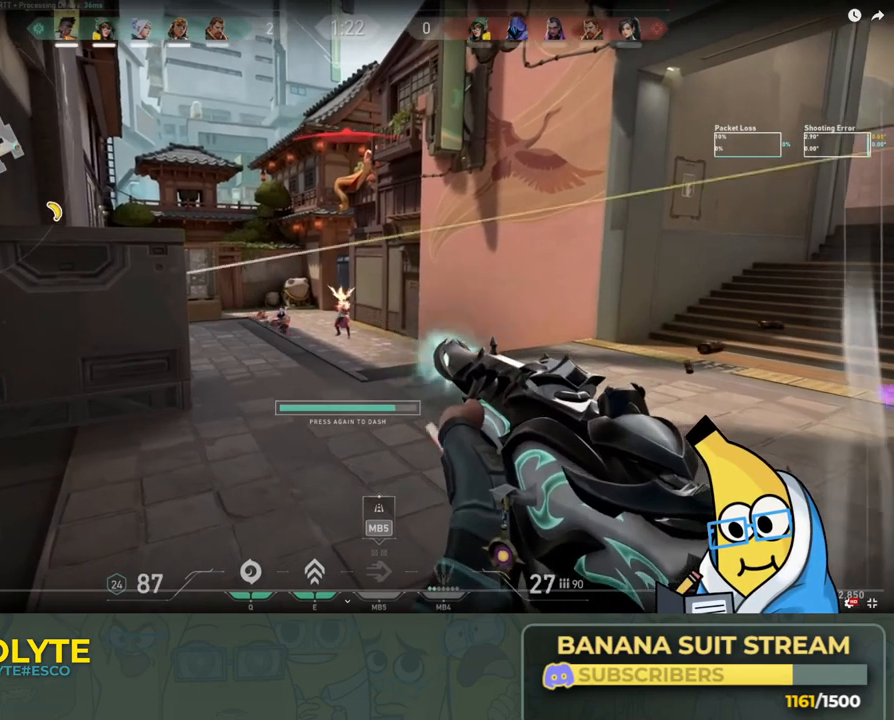
{"keys": ["w"], "events": [[283, "w", "down"]]}
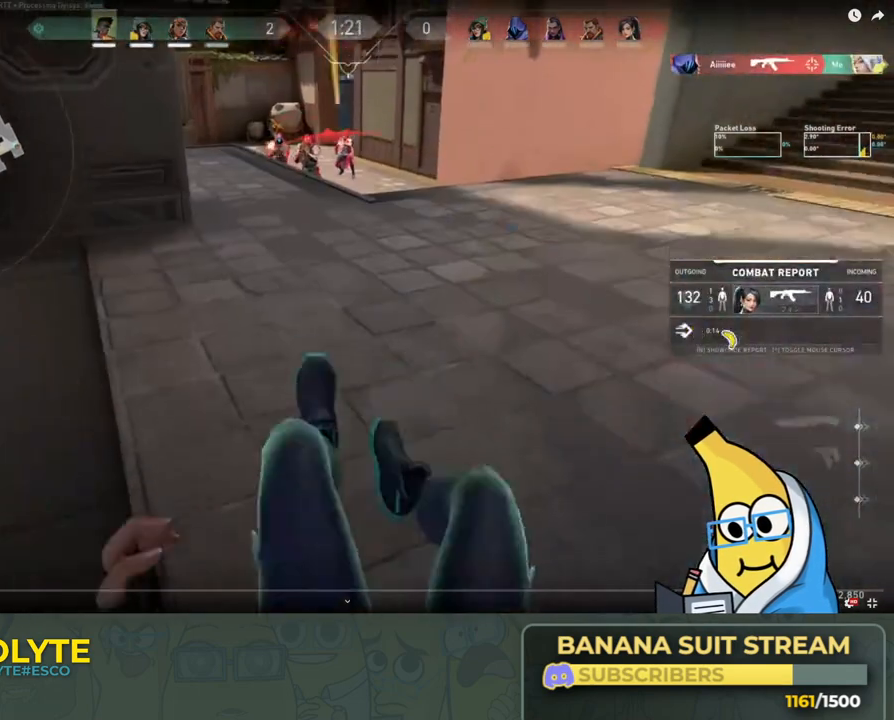
{"keys": ["w"], "events": []}
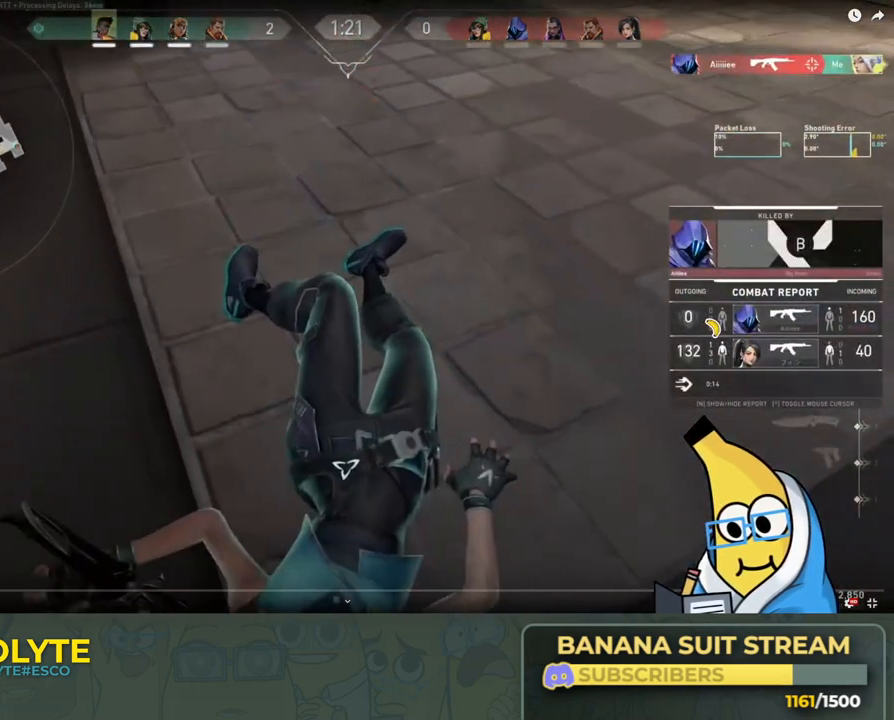
{"keys": ["w"], "events": []}
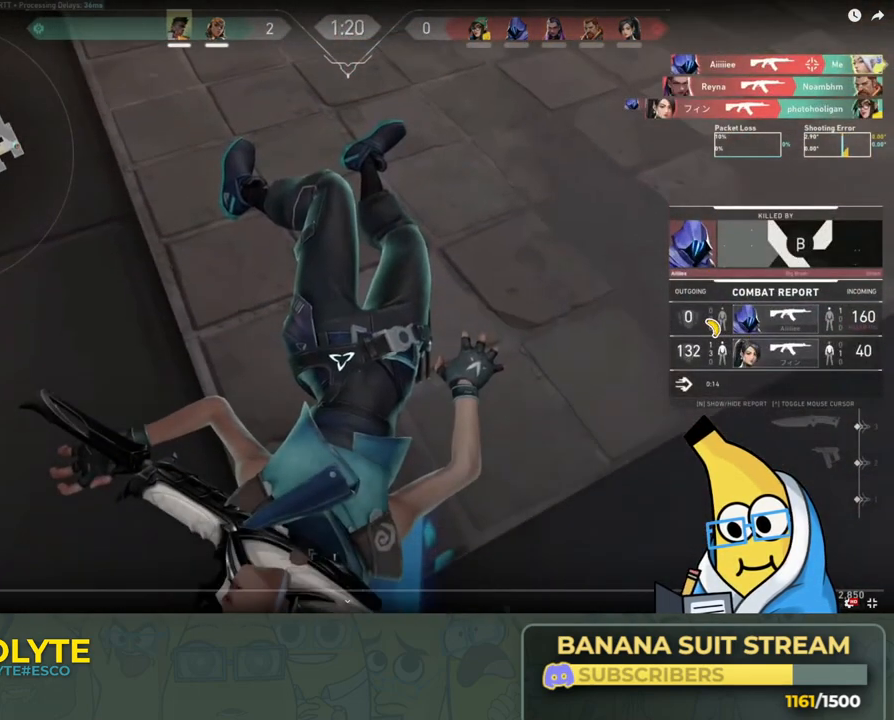
{"keys": [], "events": [[300, "w", "up"]]}
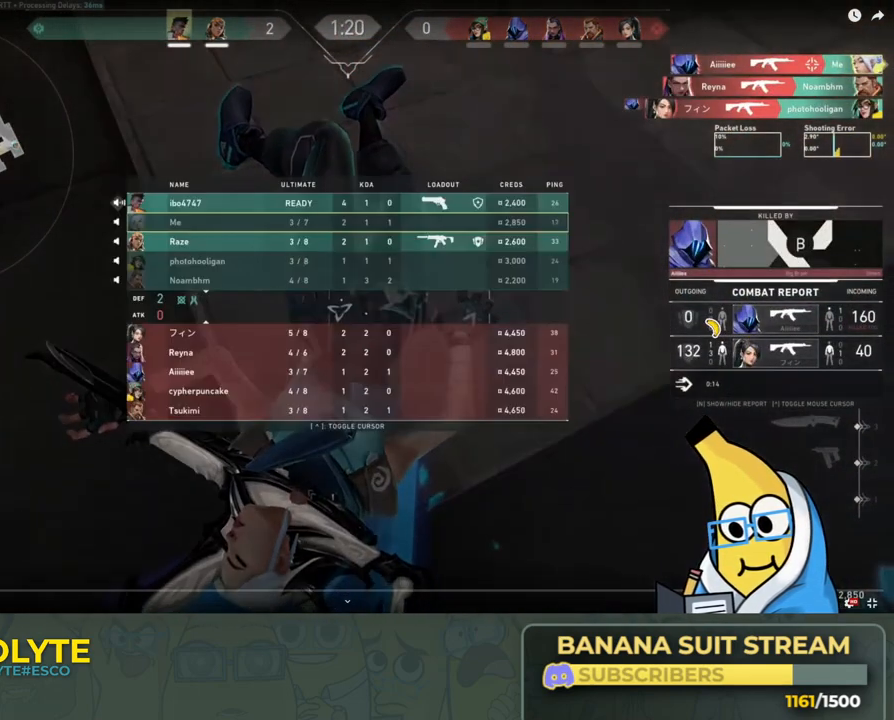
{"keys": [], "events": []}
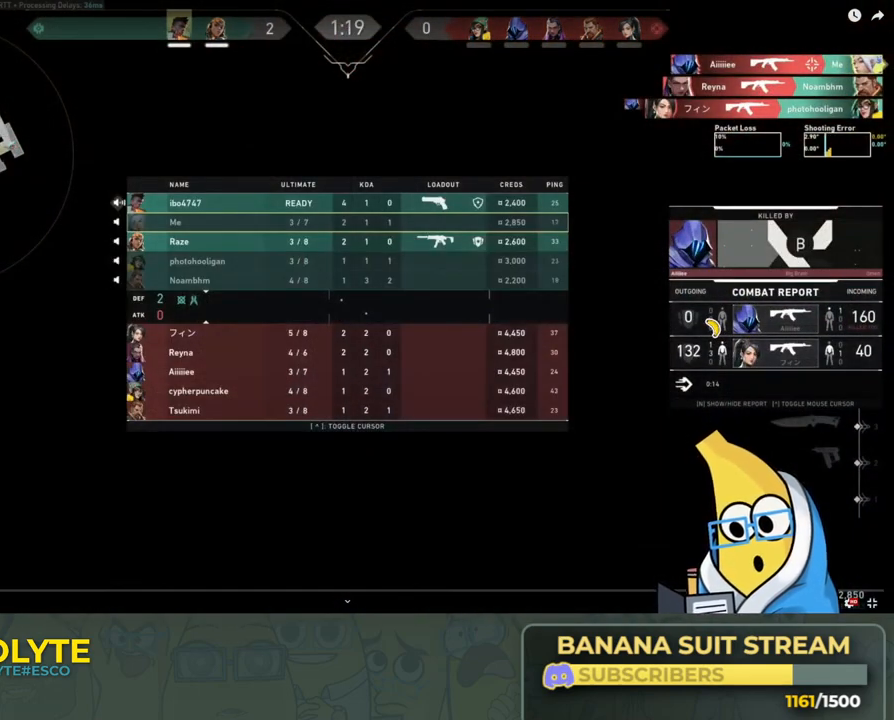
{"keys": [], "events": []}
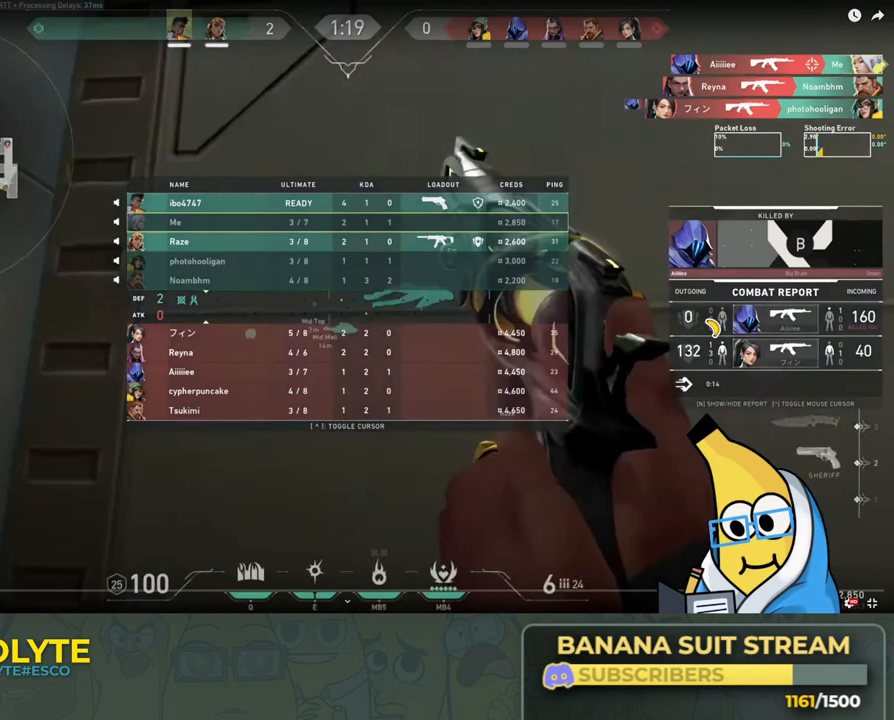
{"keys": [], "events": []}
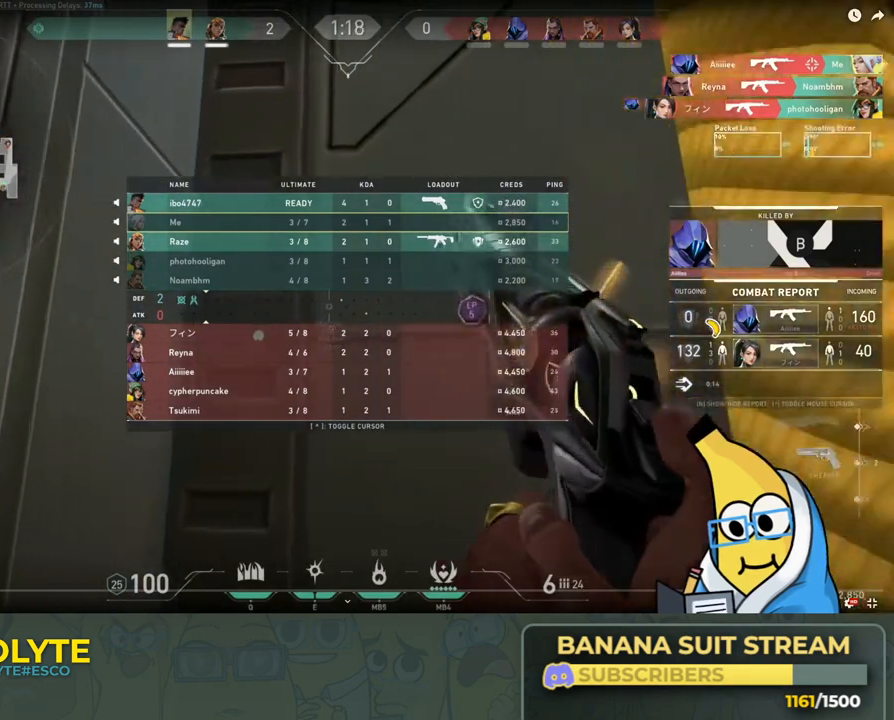
{"keys": [], "events": []}
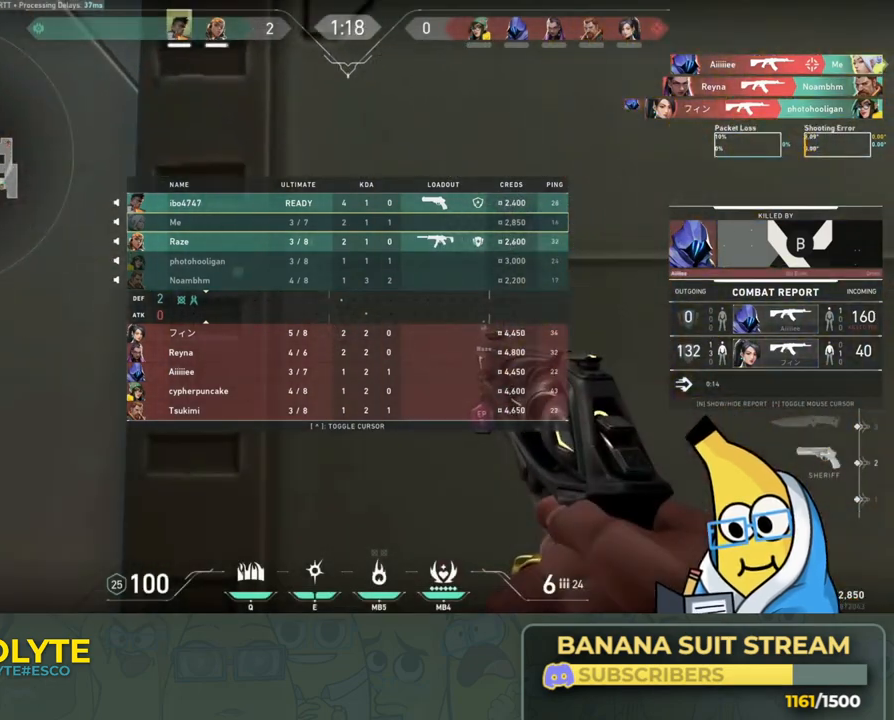
{"keys": [], "events": []}
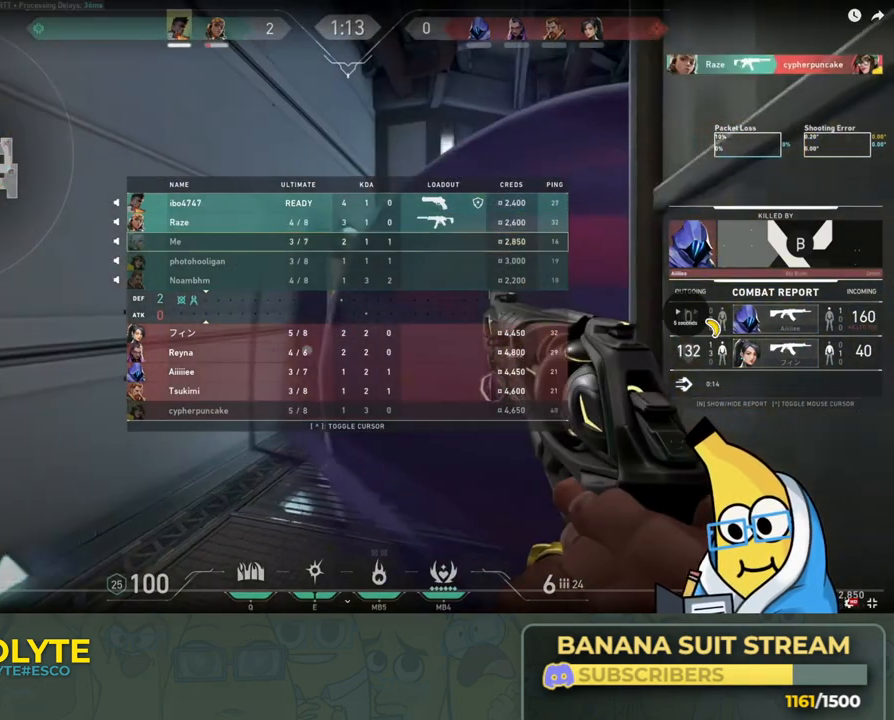
{"keys": [], "events": []}
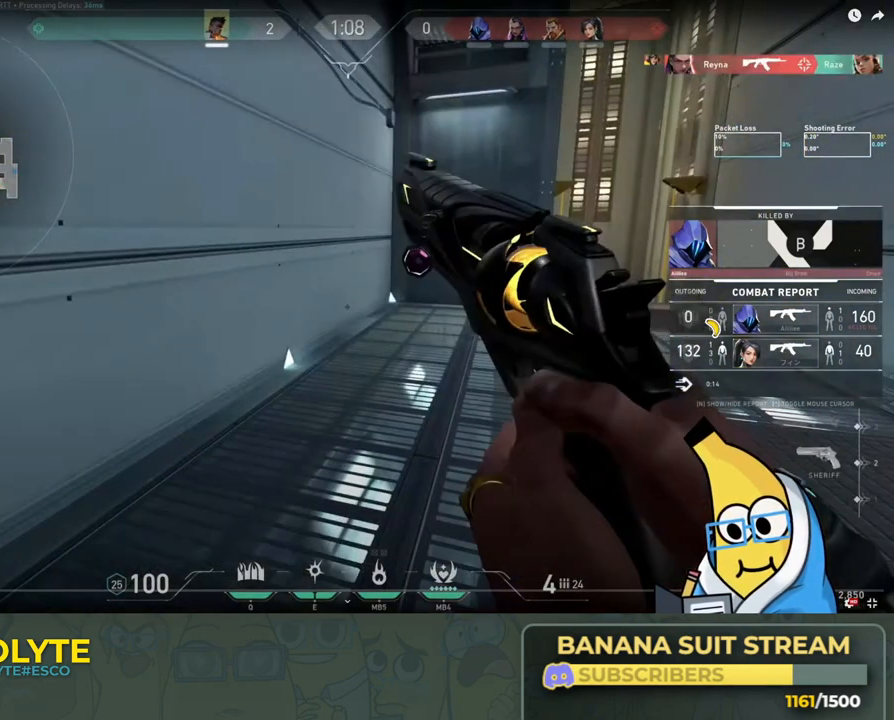
{"keys": [], "events": []}
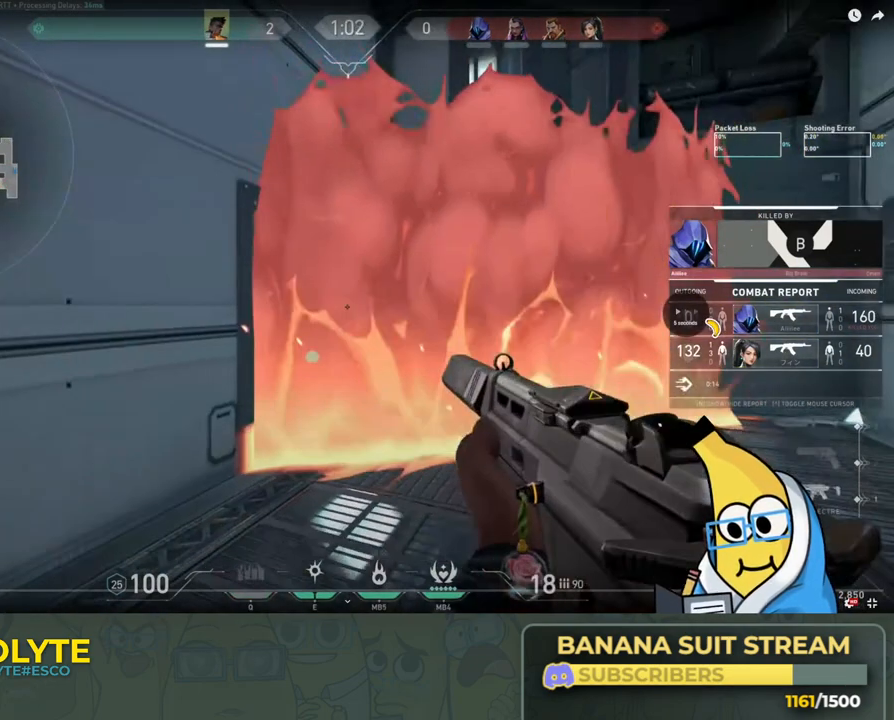
{"keys": [], "events": []}